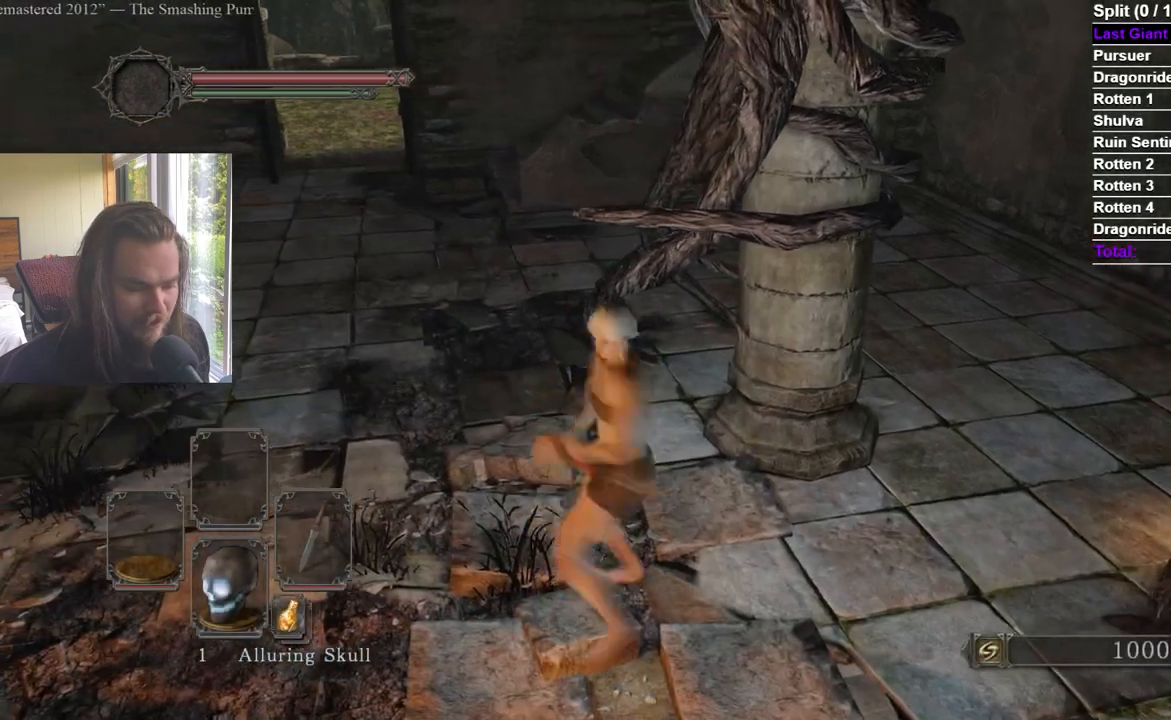
Gameplay with a controller (Xbox layout); each line is a JSON object with the inputs held at the frame after it. "events" lists button and stick changes between this image and that frame as [ms after this image, input, new state], when the widget could be followed in between.
{"buttons": [], "left_stick": "center", "right_stick": "center", "events": [[150, "left_stick", "center"]]}
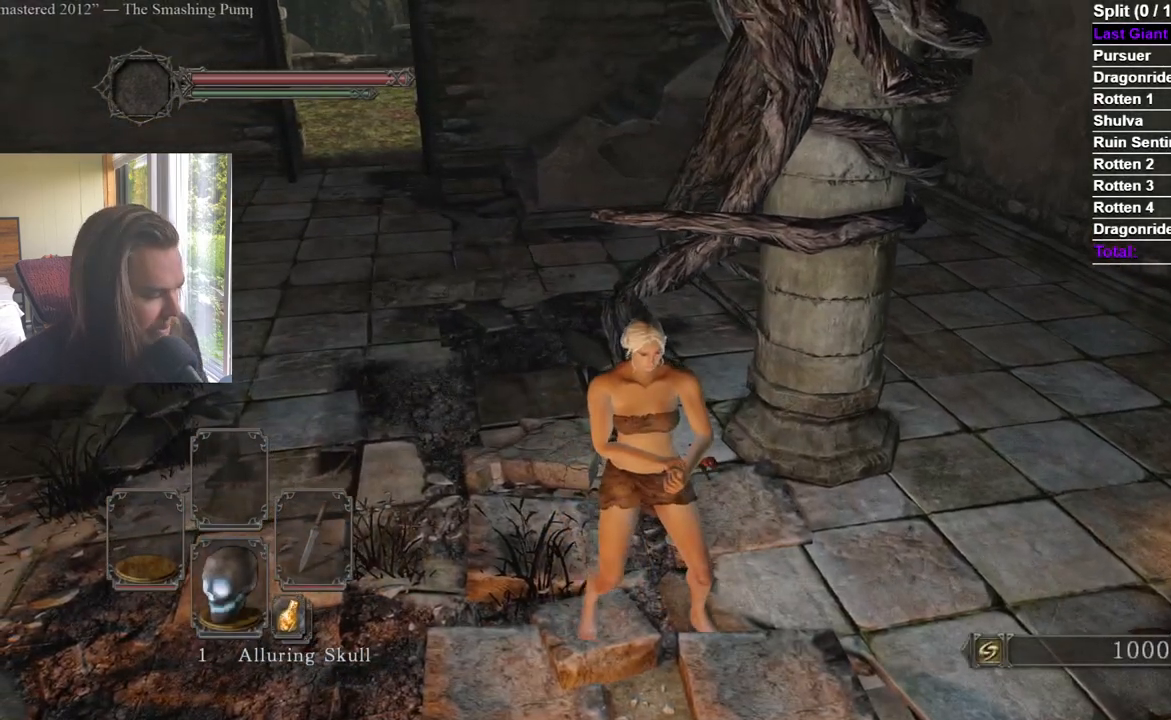
{"buttons": [], "left_stick": "center", "right_stick": "center", "events": []}
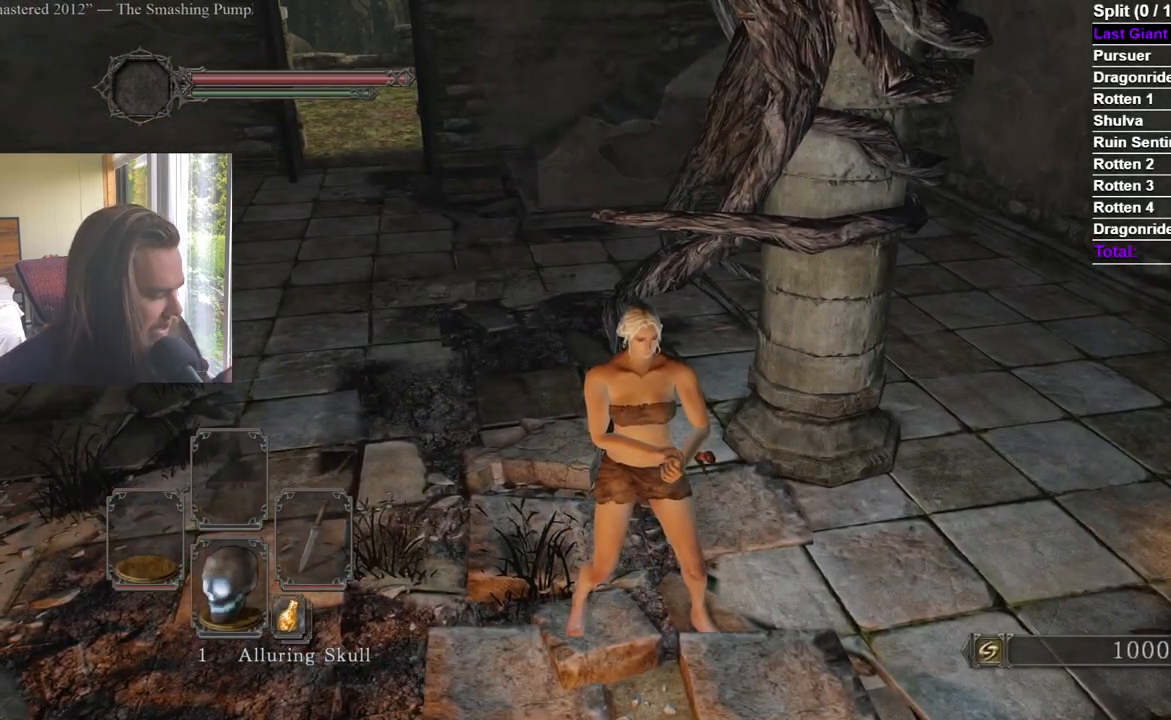
{"buttons": [], "left_stick": "center", "right_stick": "center", "events": []}
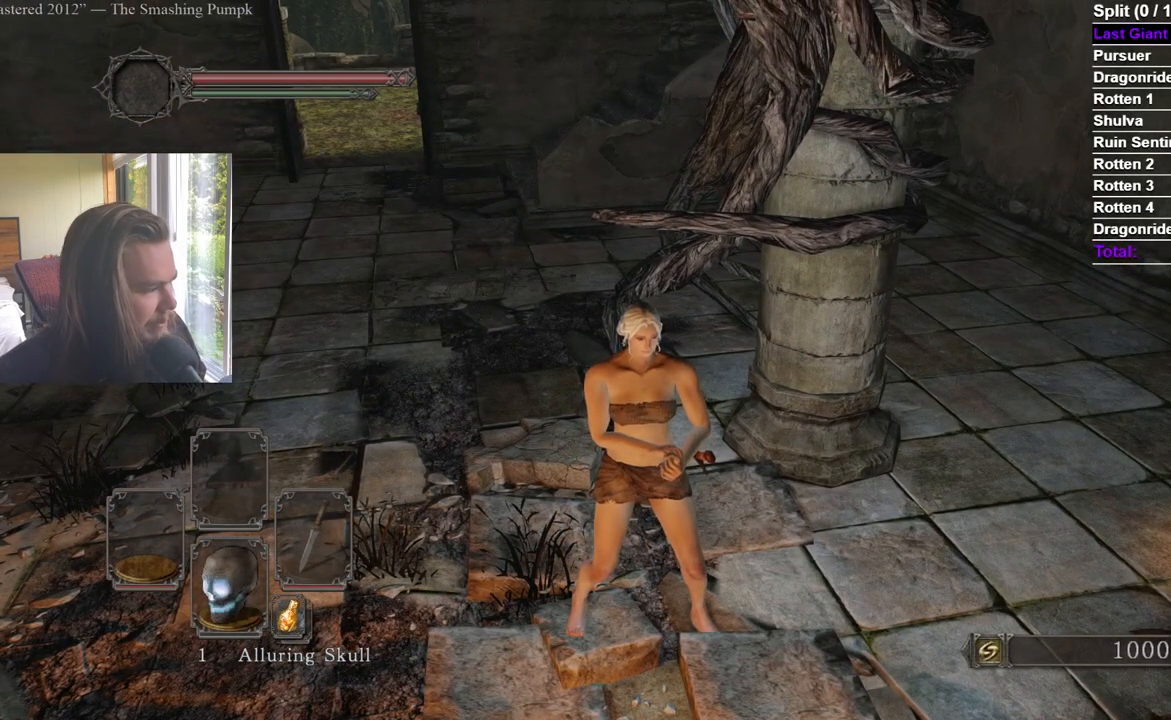
{"buttons": [], "left_stick": "center", "right_stick": "center", "events": []}